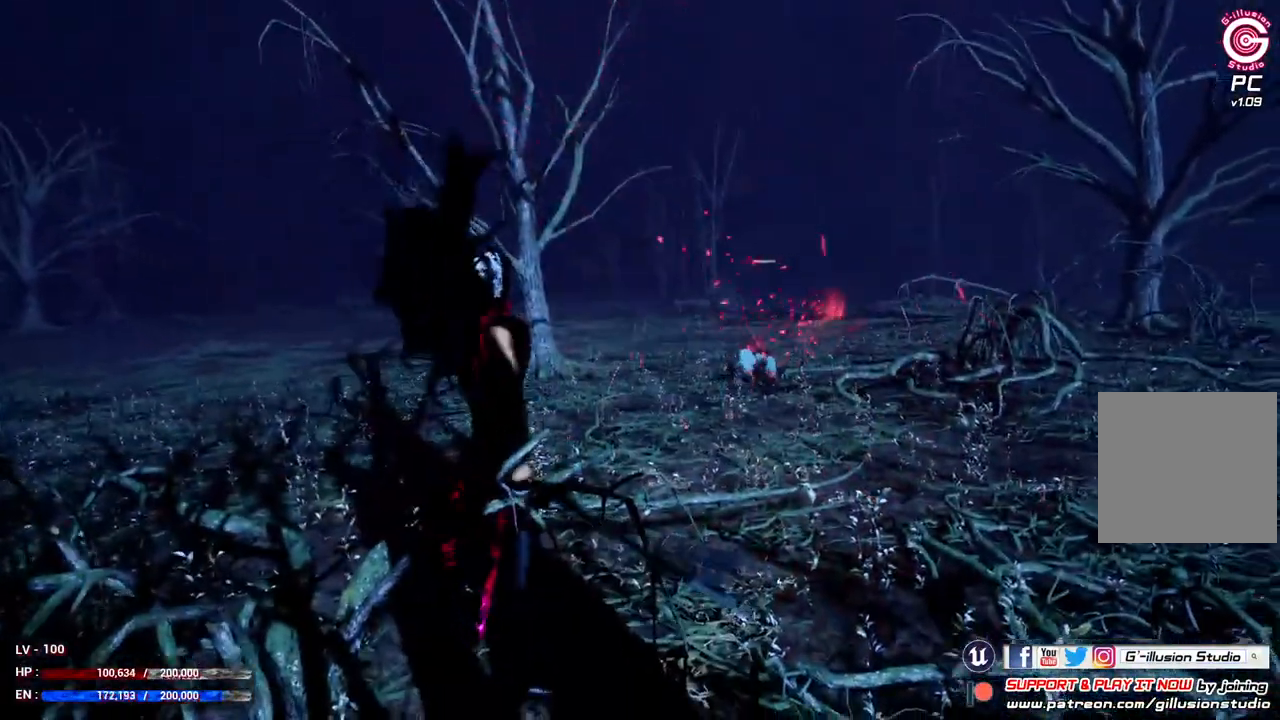
Gameplay with a controller (Xbox layout); each line is a JSON object with the inputs held at the frame after it. "events" lists button and stick changes between this image and that frame as [ms after this image, input, new state], when the widget could be followed in between.
{"buttons": ["A", "B", "X"], "left_stick": "center", "right_stick": "center", "events": [[100, "B", "up"], [333, "B", "down"]]}
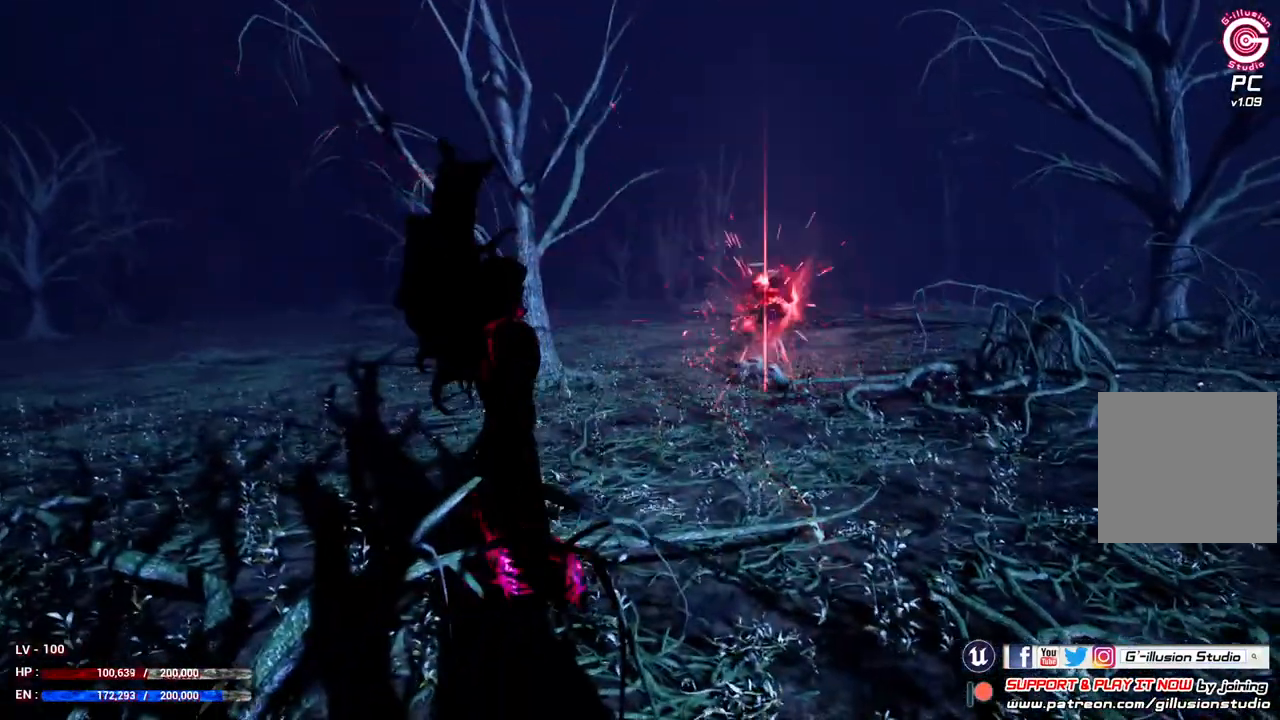
{"buttons": ["A", "B", "X"], "left_stick": "center", "right_stick": "center", "events": []}
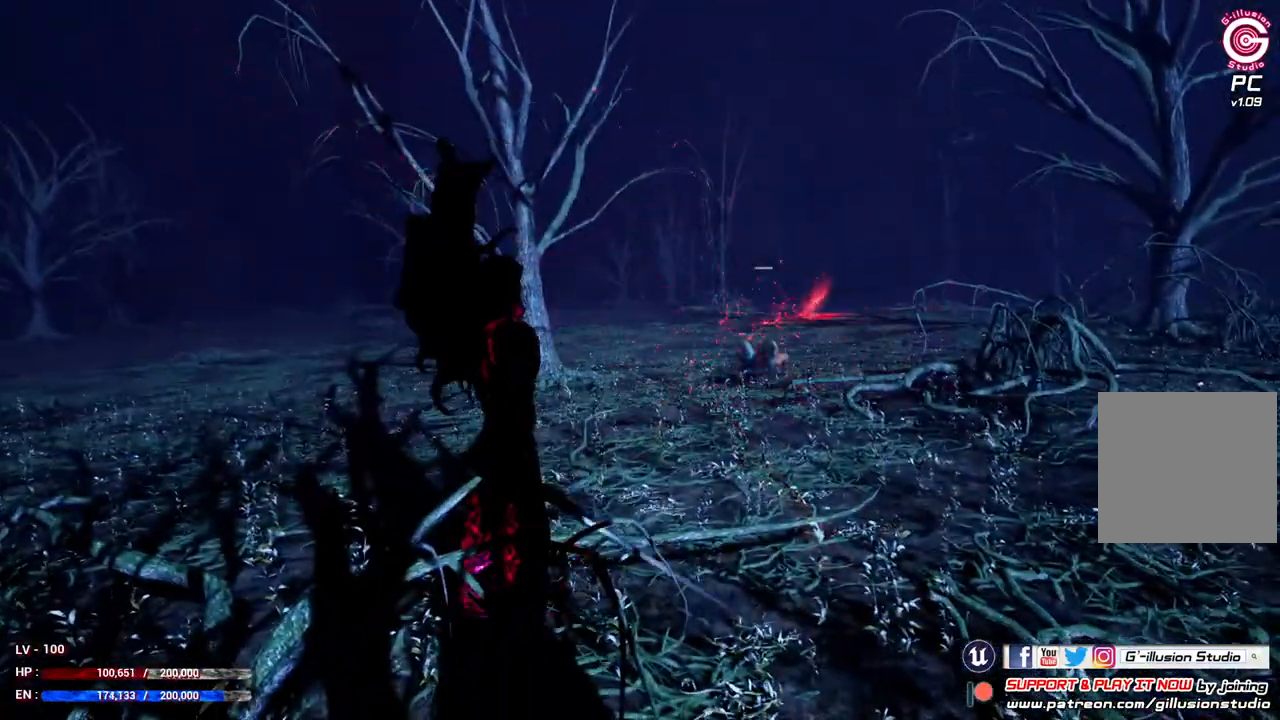
{"buttons": ["A", "B", "X"], "left_stick": "center", "right_stick": "center", "events": [[200, "B", "up"], [433, "B", "down"]]}
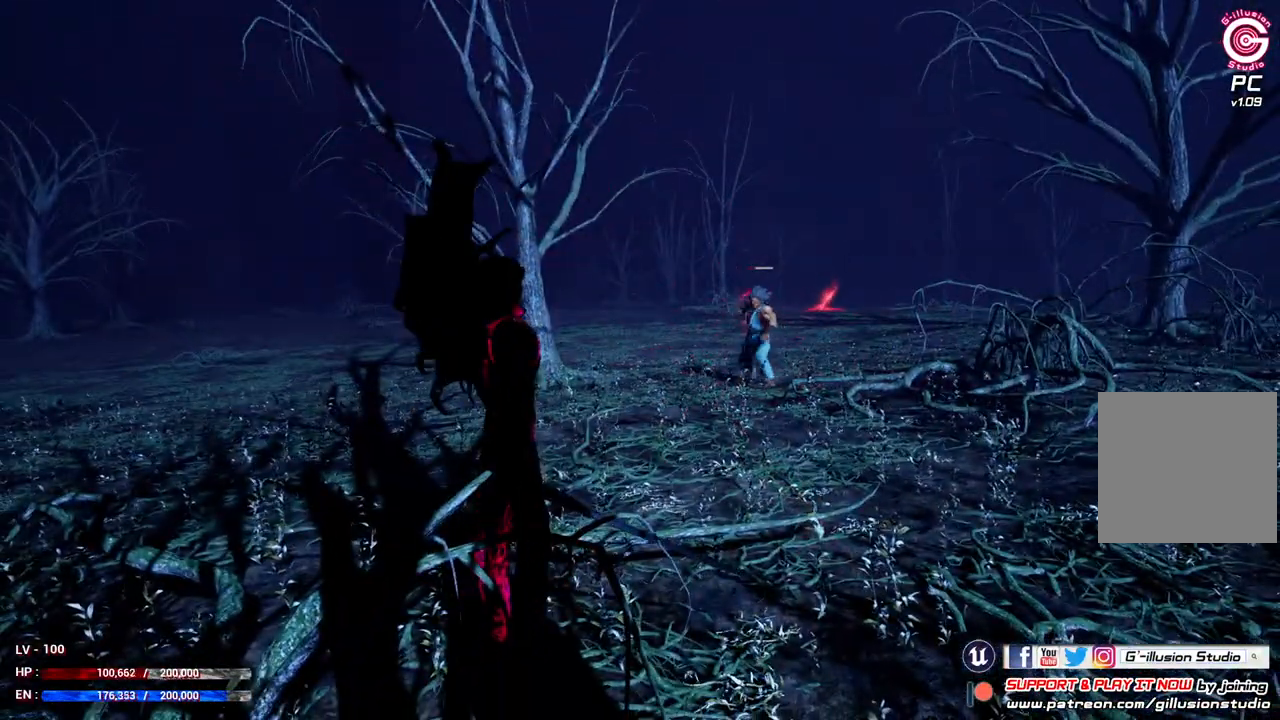
{"buttons": [], "left_stick": "center", "right_stick": "center", "events": [[133, "B", "up"], [333, "B", "down"], [500, "A", "up"], [500, "B", "up"], [500, "X", "up"]]}
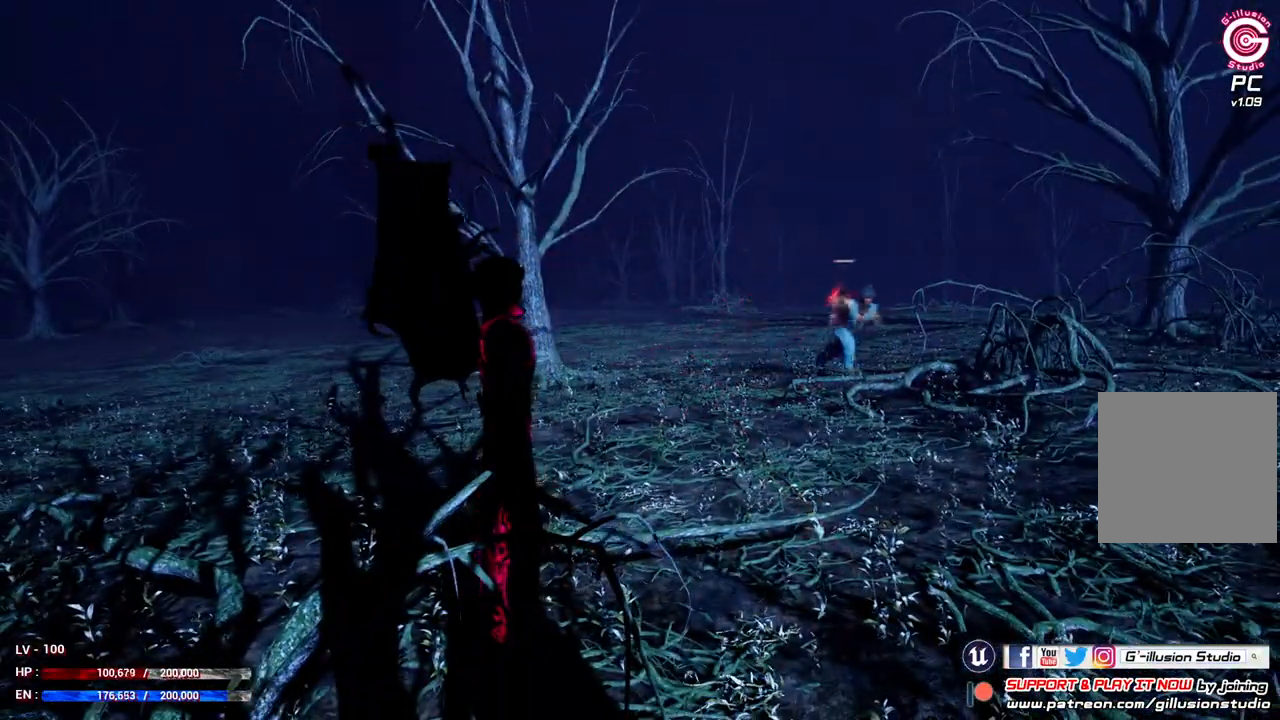
{"buttons": ["A", "B", "X"], "left_stick": "center", "right_stick": "center", "events": [[67, "X", "down"], [100, "A", "down"], [133, "B", "down"], [267, "A", "up"], [267, "B", "up"], [267, "X", "up"], [433, "A", "down"], [433, "B", "down"], [433, "X", "down"]]}
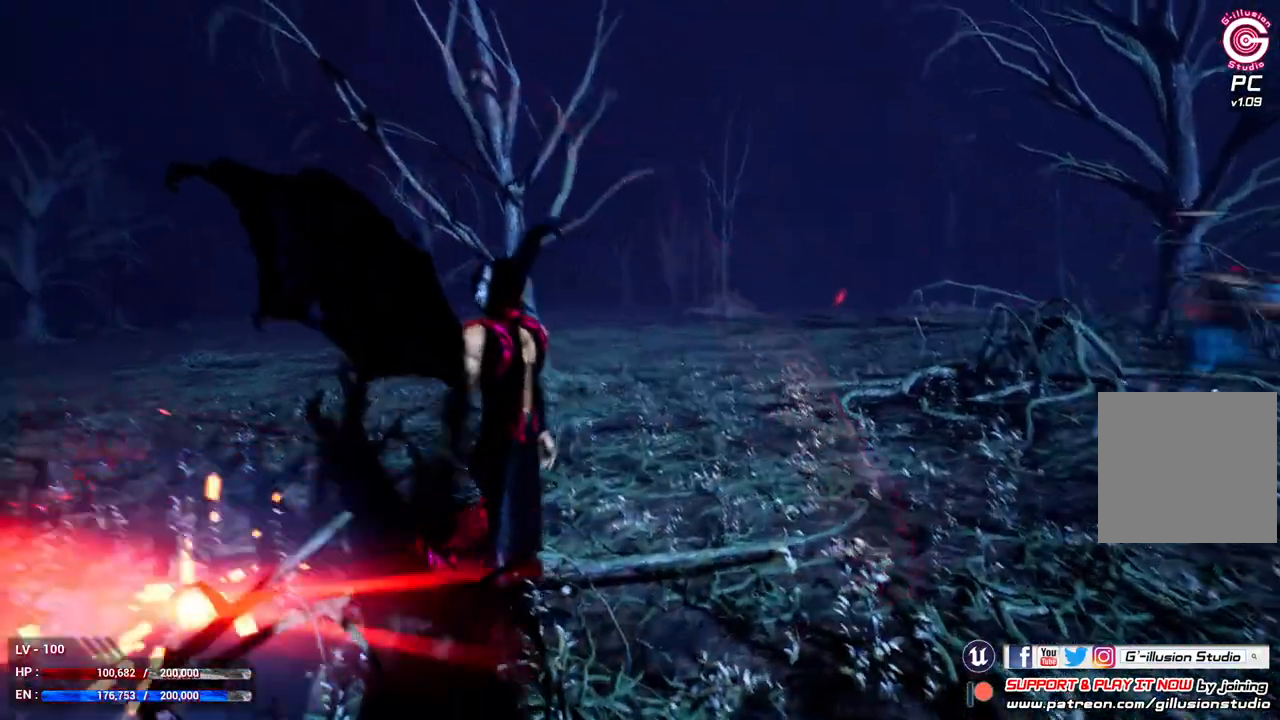
{"buttons": [], "left_stick": "center", "right_stick": "center", "events": [[67, "A", "up"], [67, "B", "up"], [67, "X", "up"]]}
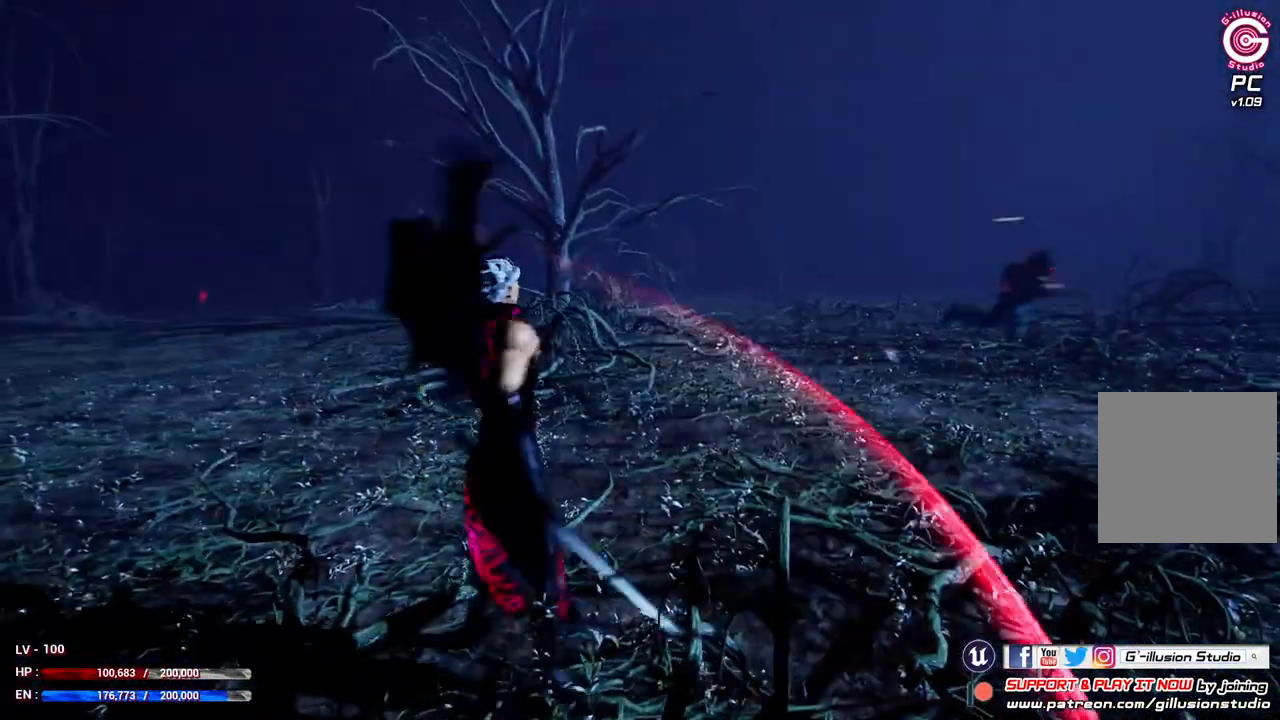
{"buttons": [], "left_stick": "center", "right_stick": "center", "events": [[33, "A", "down"], [33, "B", "down"], [33, "X", "down"], [100, "Y", "down"], [267, "B", "up"], [267, "X", "up"], [267, "Y", "up"], [300, "A", "up"]]}
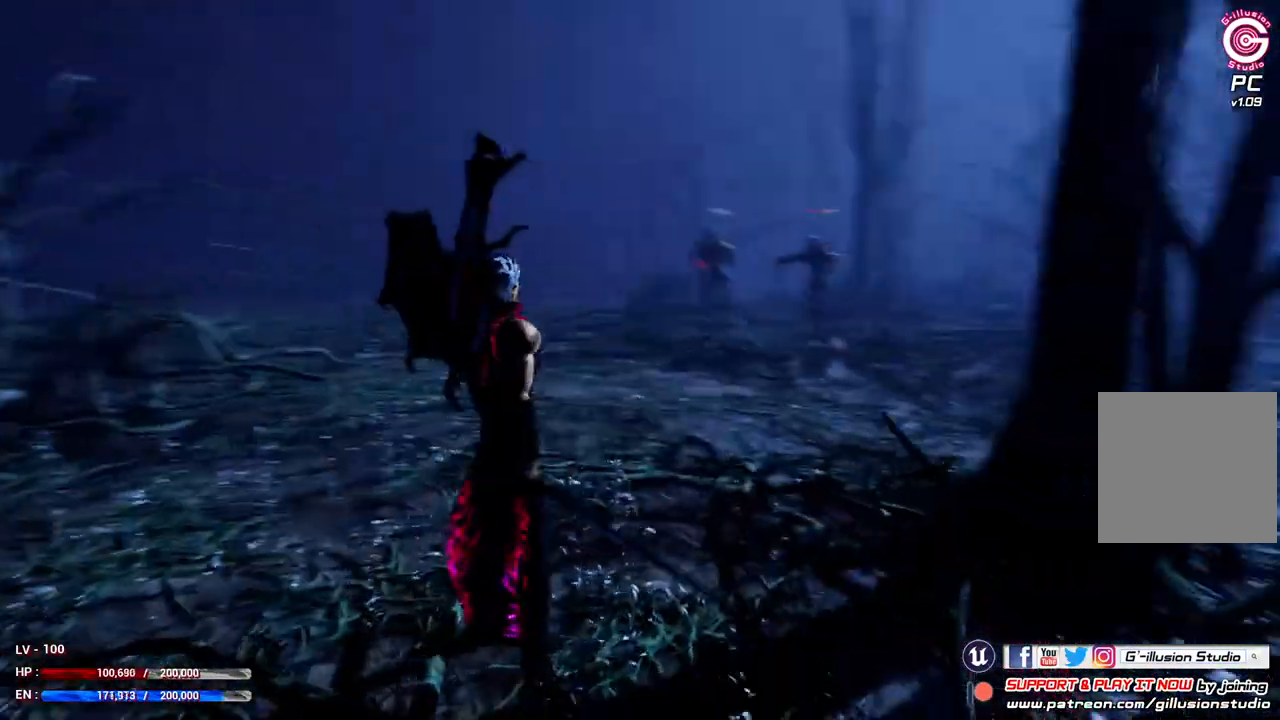
{"buttons": [], "left_stick": "center", "right_stick": "center", "events": []}
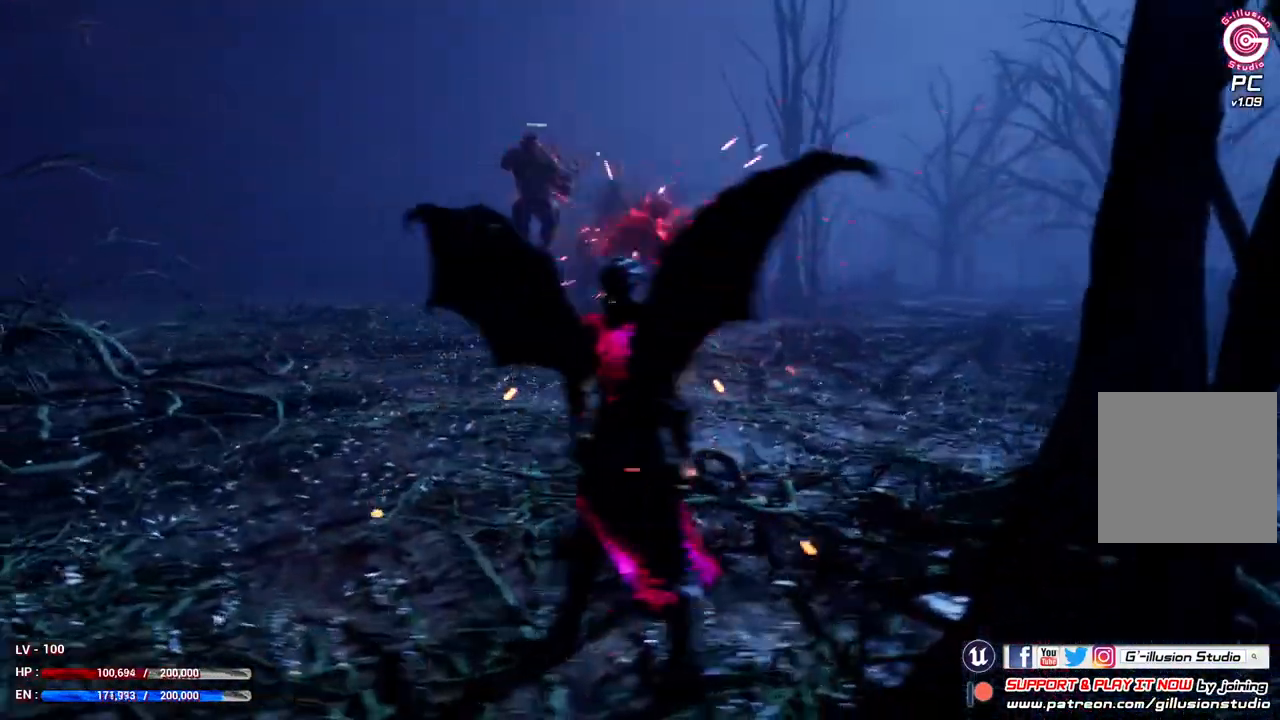
{"buttons": [], "left_stick": "center", "right_stick": "center", "events": []}
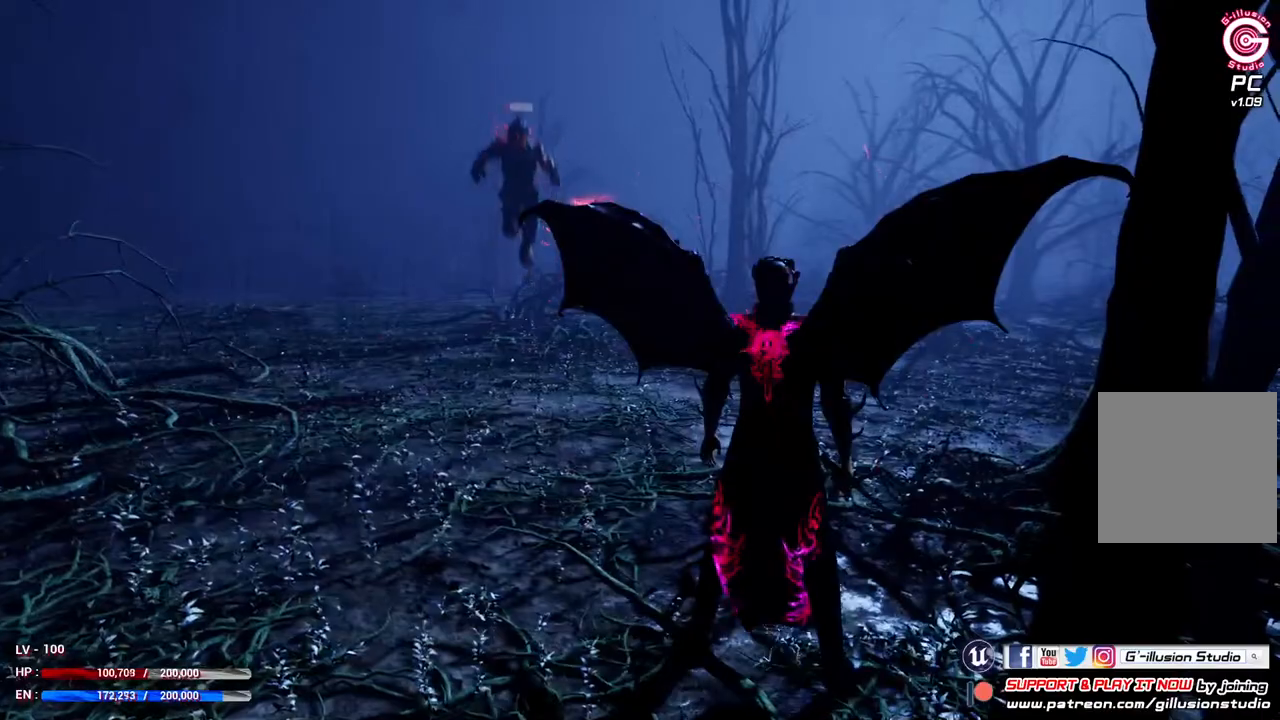
{"buttons": [], "left_stick": "center", "right_stick": "center", "events": []}
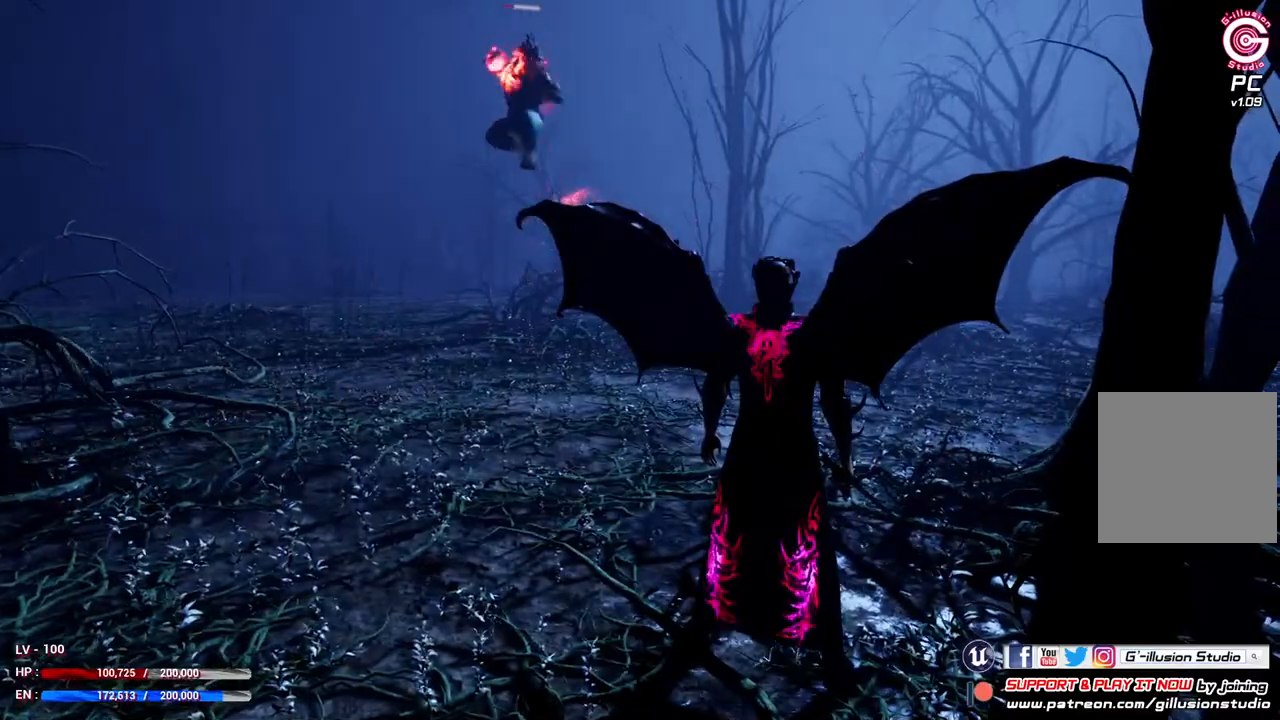
{"buttons": [], "left_stick": "center", "right_stick": "center", "events": []}
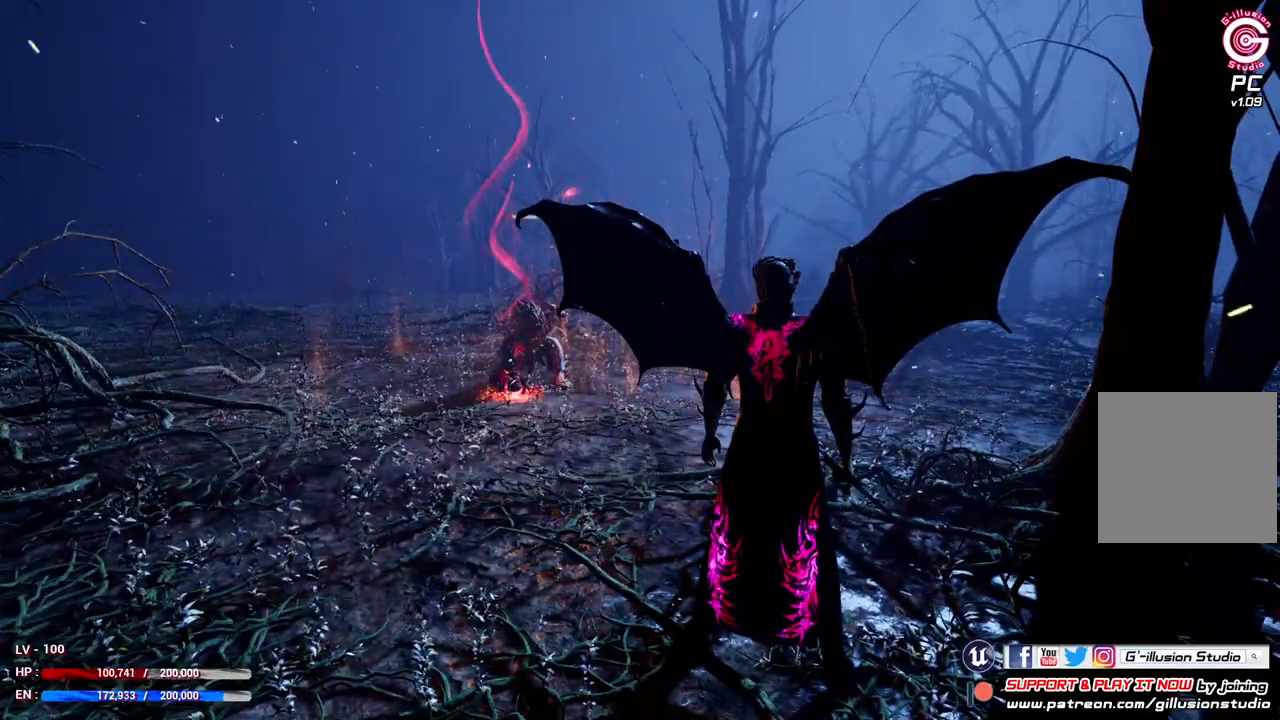
{"buttons": [], "left_stick": "center", "right_stick": "center", "events": []}
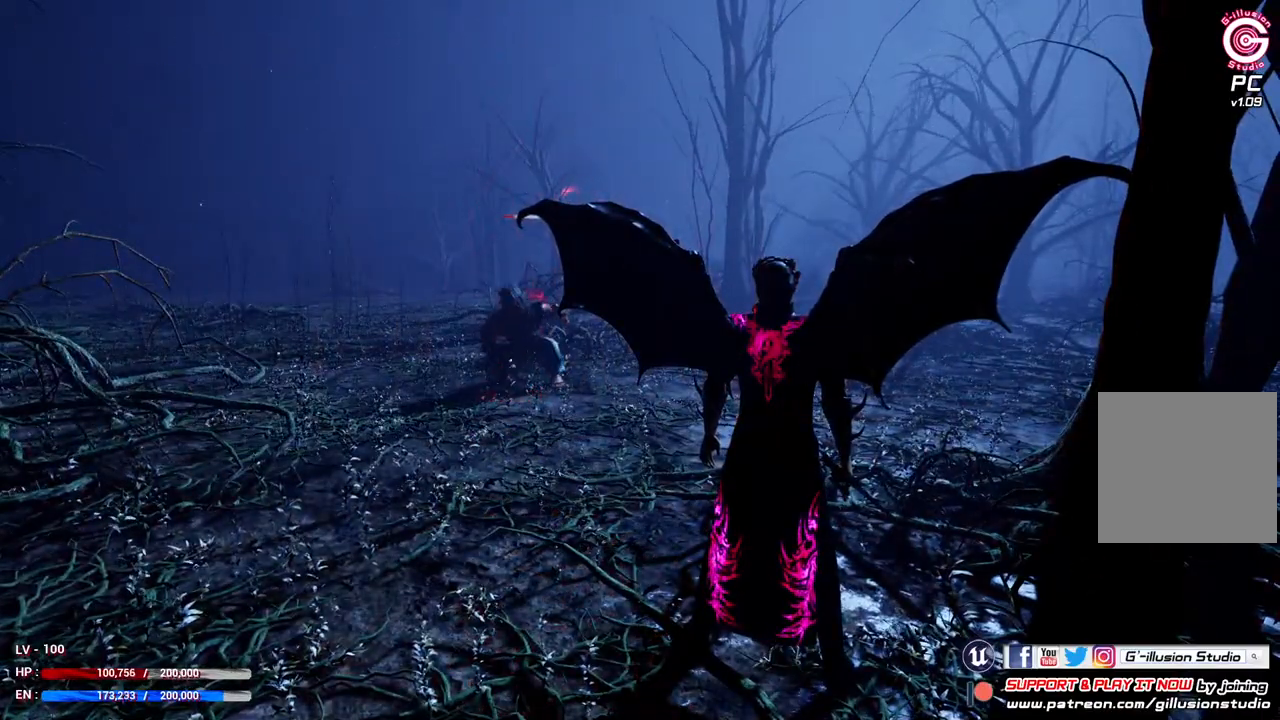
{"buttons": ["L2"], "left_stick": "center", "right_stick": "center", "events": [[367, "L2", "down"]]}
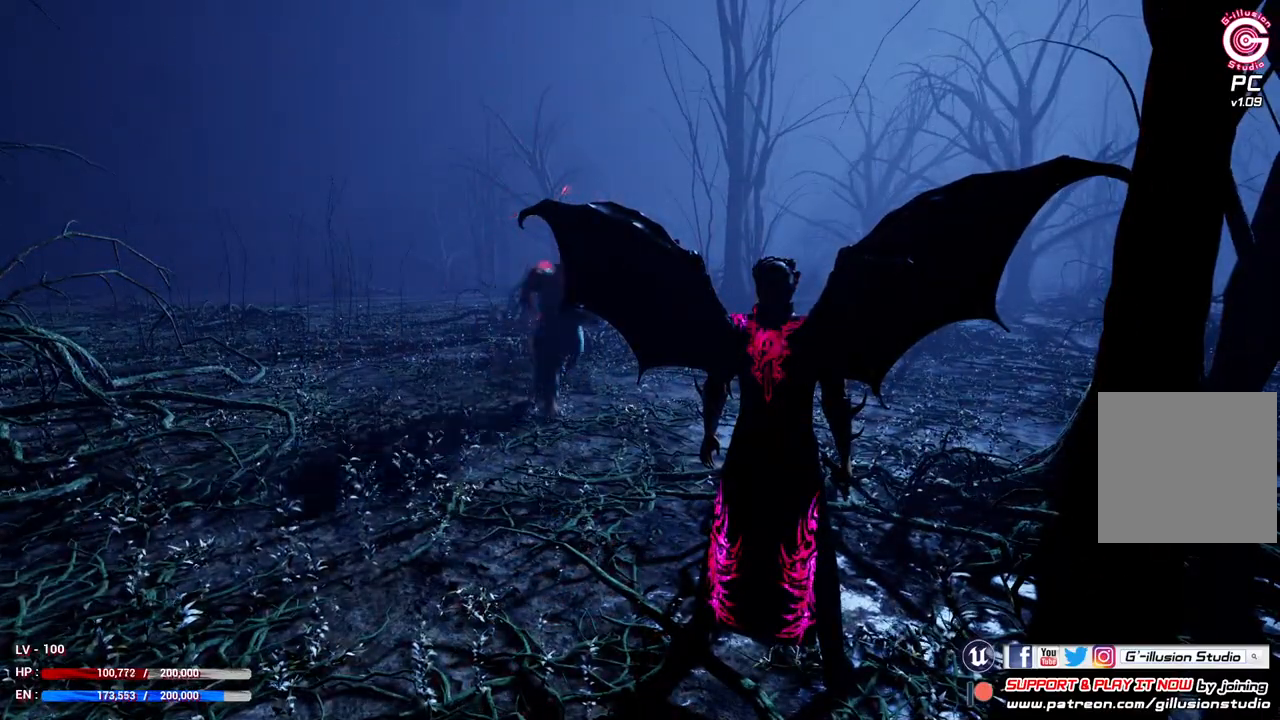
{"buttons": ["L2", "L3"], "left_stick": "up", "right_stick": "center", "events": [[133, "L2", "up"], [300, "L2", "down"], [400, "left_stick", "up"], [500, "L3", "down"]]}
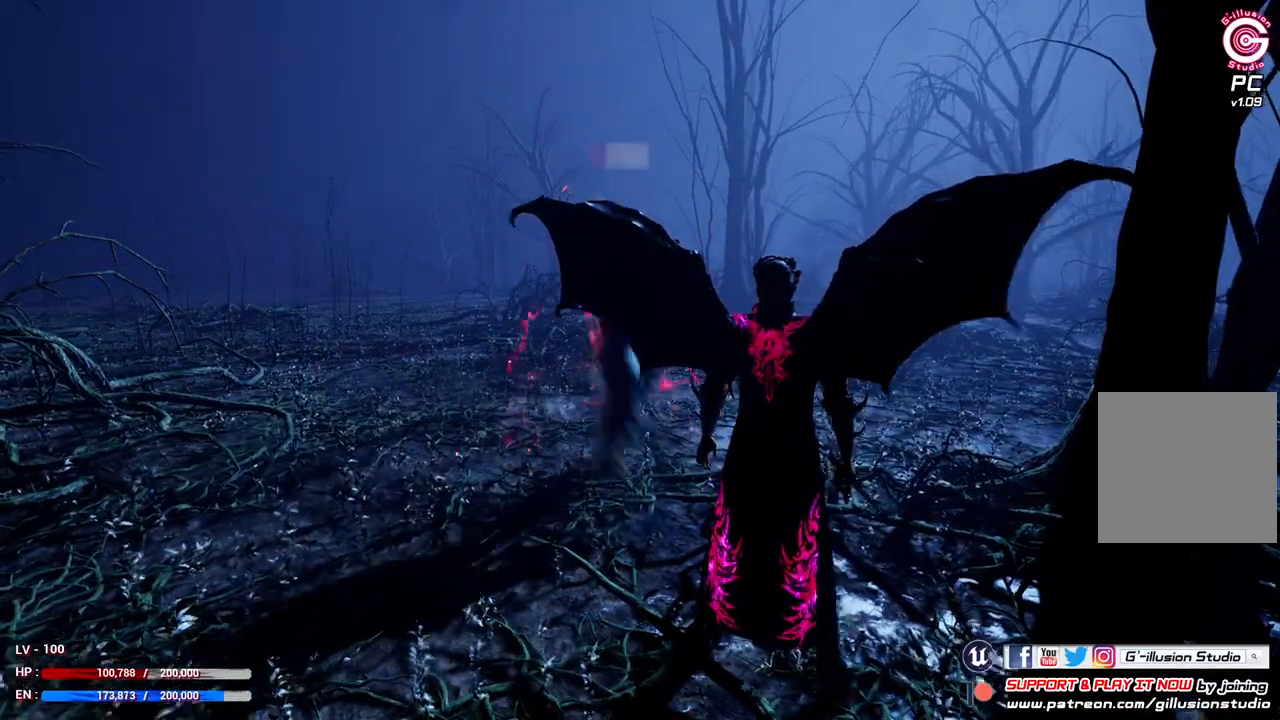
{"buttons": ["X"], "left_stick": "center", "right_stick": "center", "events": [[267, "L3", "up"], [367, "L2", "up"], [367, "left_stick", "center"], [500, "X", "down"]]}
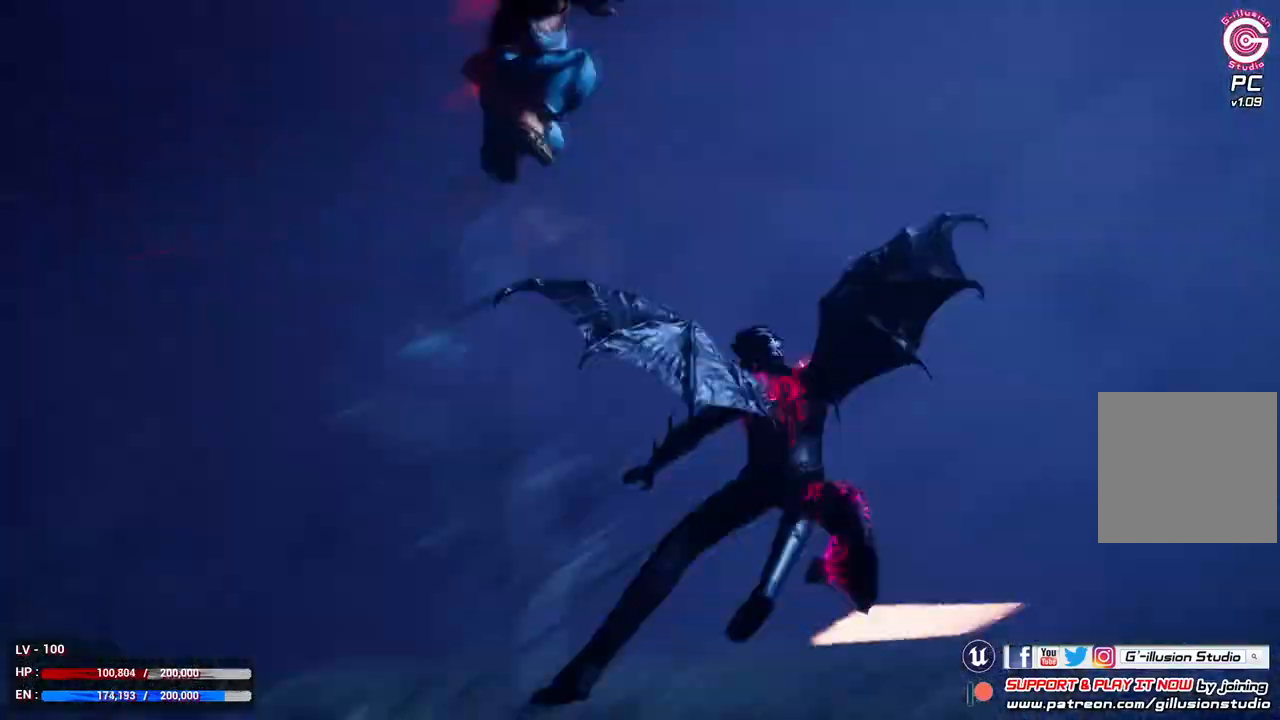
{"buttons": ["X"], "left_stick": "center", "right_stick": "center", "events": [[167, "X", "up"], [233, "X", "down"], [333, "X", "up"], [433, "X", "down"]]}
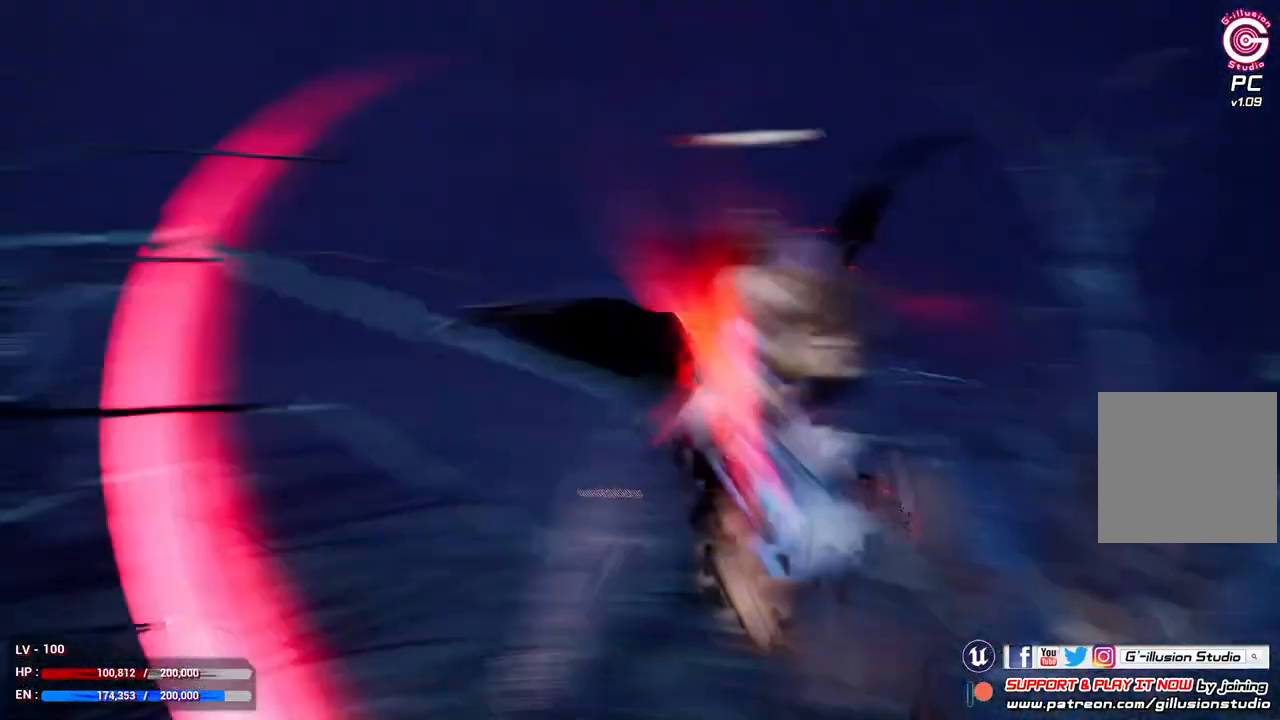
{"buttons": ["X"], "left_stick": "center", "right_stick": "center", "events": [[67, "X", "up"], [133, "X", "down"], [300, "X", "up"], [400, "X", "down"]]}
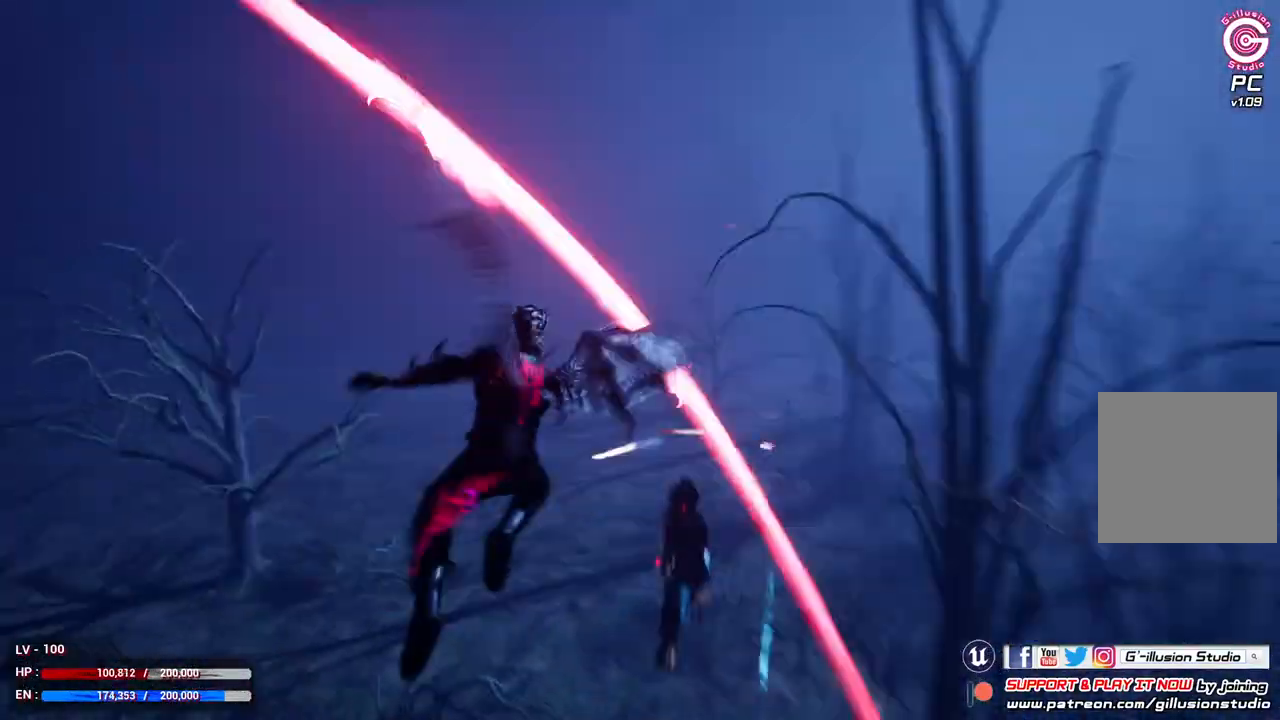
{"buttons": [], "left_stick": "center", "right_stick": "center", "events": [[33, "X", "up"], [100, "X", "down"], [267, "X", "up"], [333, "X", "down"], [467, "X", "up"]]}
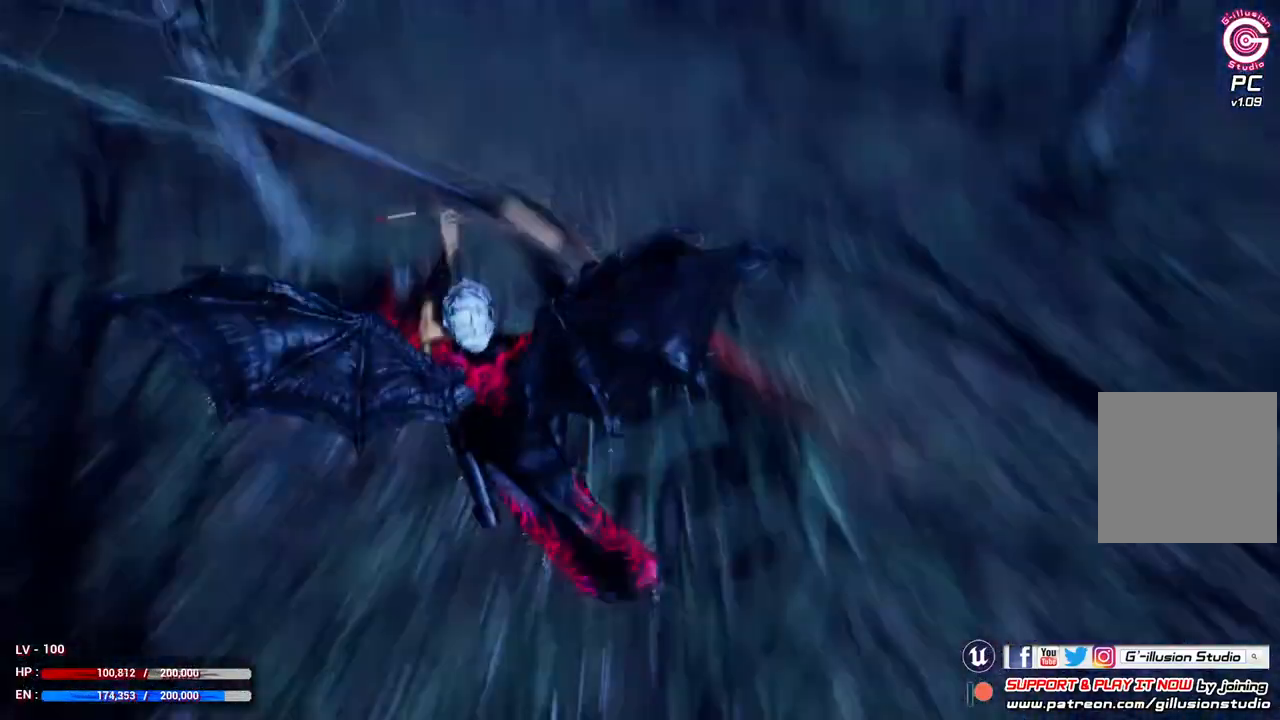
{"buttons": [], "left_stick": "center", "right_stick": "center", "events": [[67, "X", "down"], [233, "X", "up"], [300, "X", "down"], [433, "X", "up"]]}
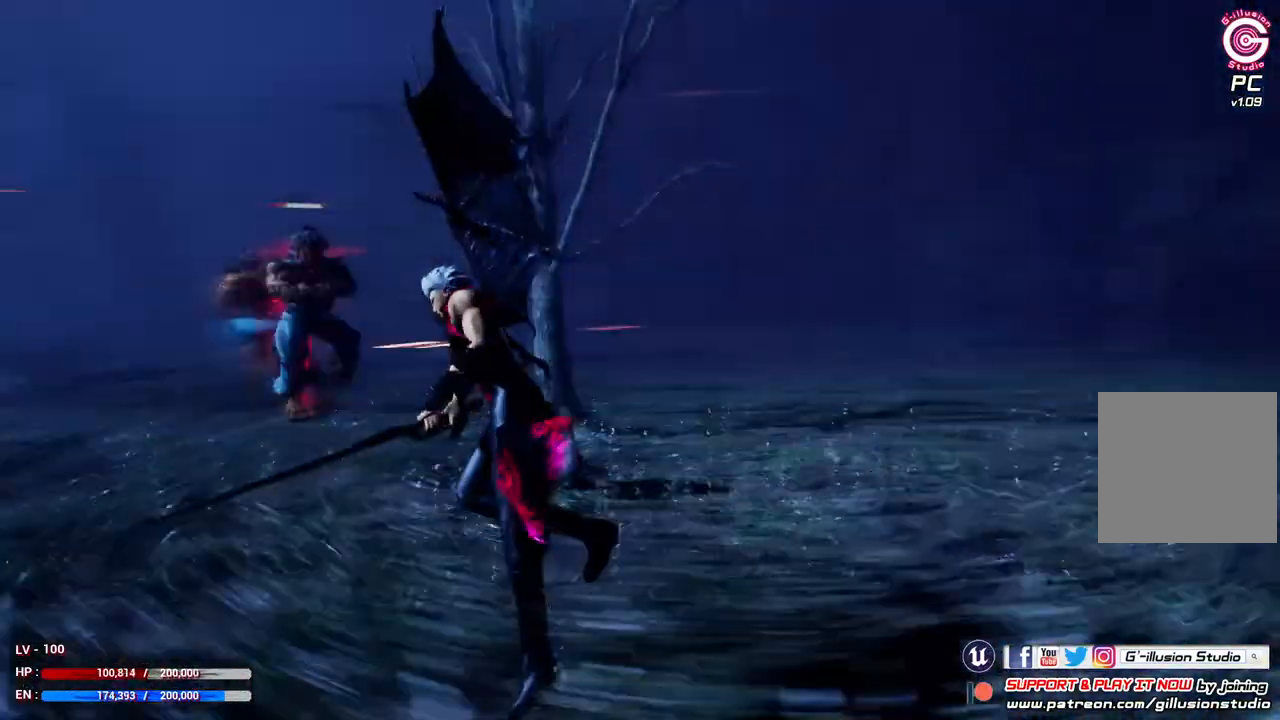
{"buttons": ["X"], "left_stick": "center", "right_stick": "center", "events": [[167, "X", "down"], [300, "X", "up"], [433, "X", "down"]]}
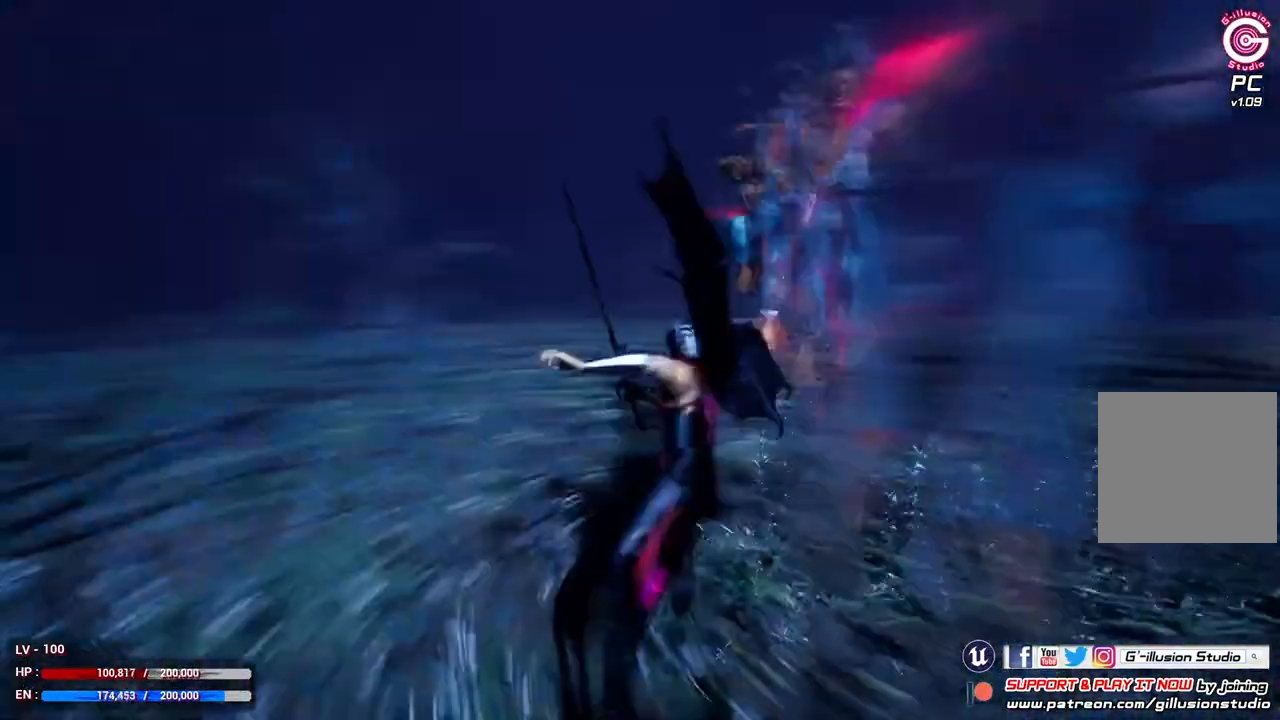
{"buttons": [], "left_stick": "center", "right_stick": "center", "events": [[33, "X", "up"], [133, "X", "down"], [267, "X", "up"], [367, "X", "down"], [467, "X", "up"]]}
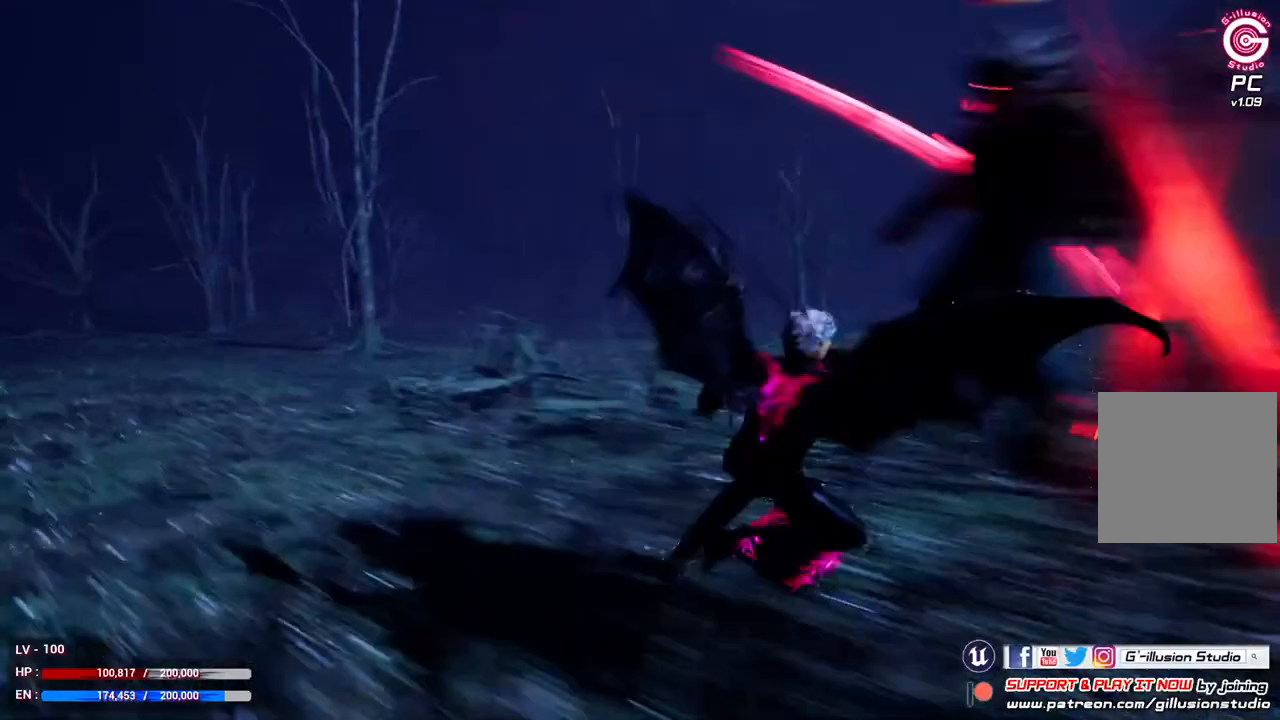
{"buttons": ["X"], "left_stick": "center", "right_stick": "center", "events": [[100, "X", "down"]]}
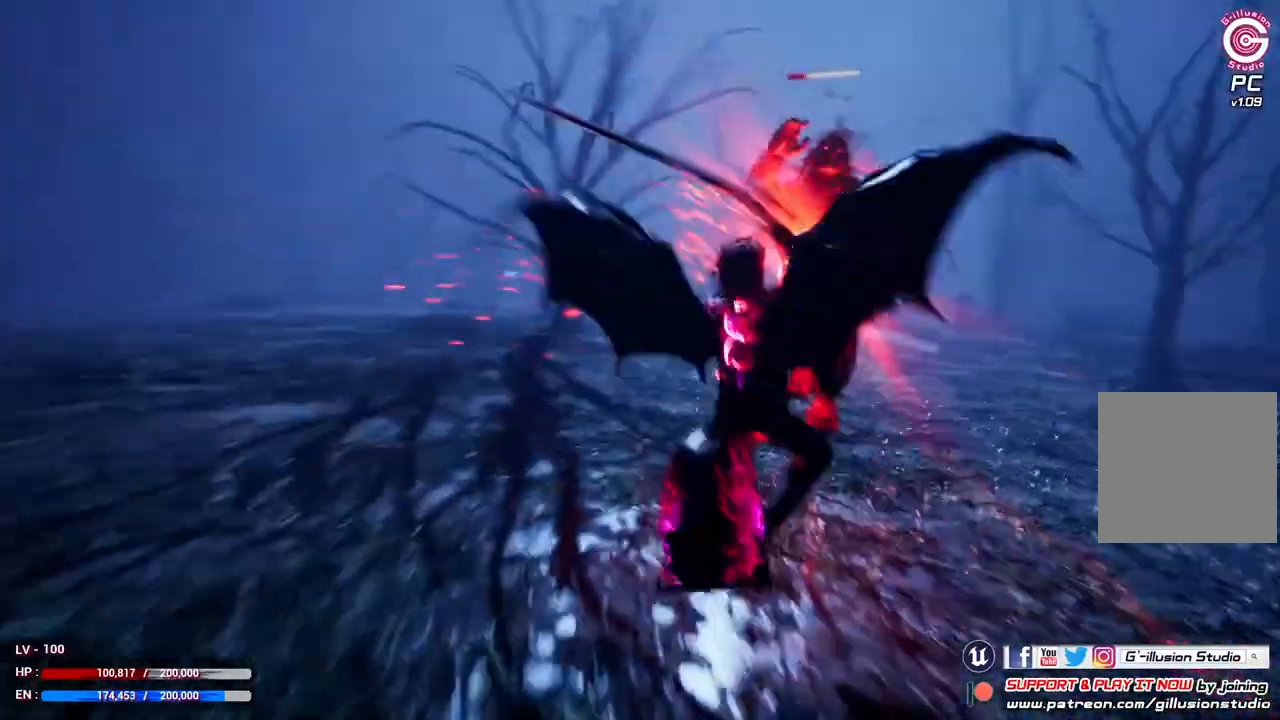
{"buttons": [], "left_stick": "center", "right_stick": "center", "events": [[133, "X", "up"], [267, "X", "down"], [400, "X", "up"]]}
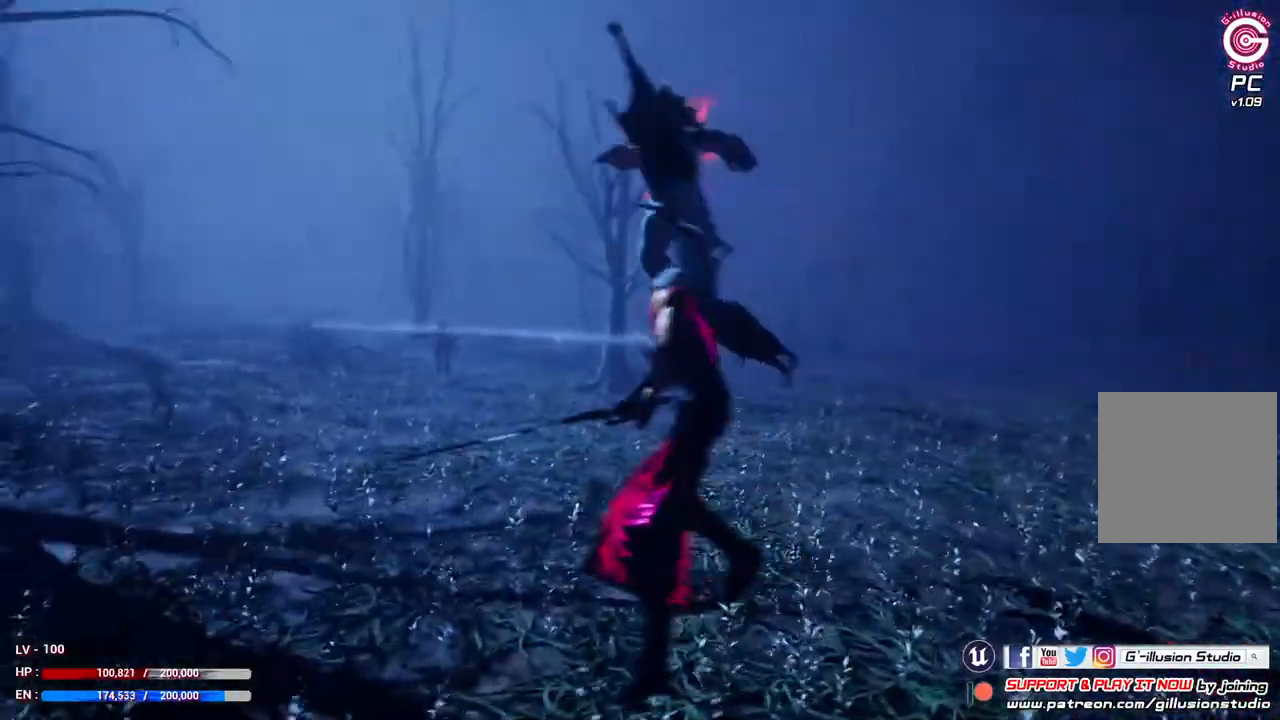
{"buttons": [], "left_stick": "center", "right_stick": "center", "events": [[67, "X", "down"], [167, "X", "up"], [300, "X", "down"], [433, "X", "up"]]}
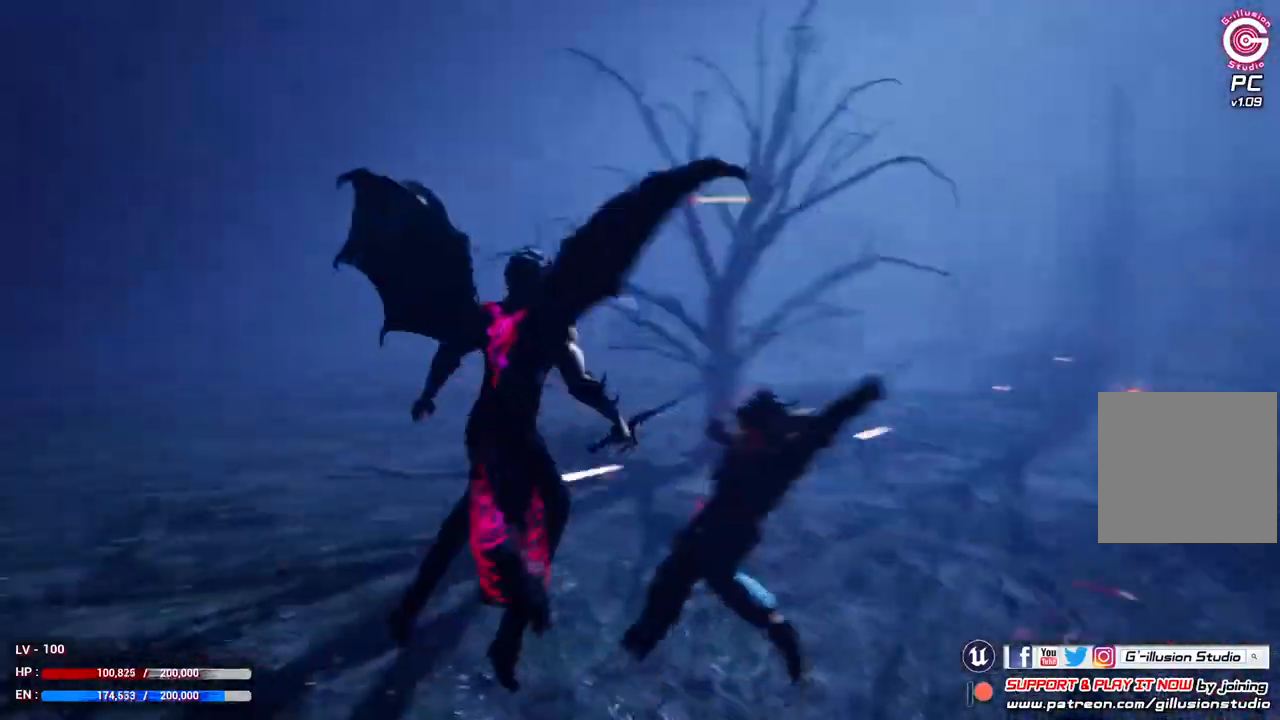
{"buttons": [], "left_stick": "center", "right_stick": "center", "events": [[33, "X", "down"], [167, "X", "up"], [333, "X", "down"], [467, "X", "up"]]}
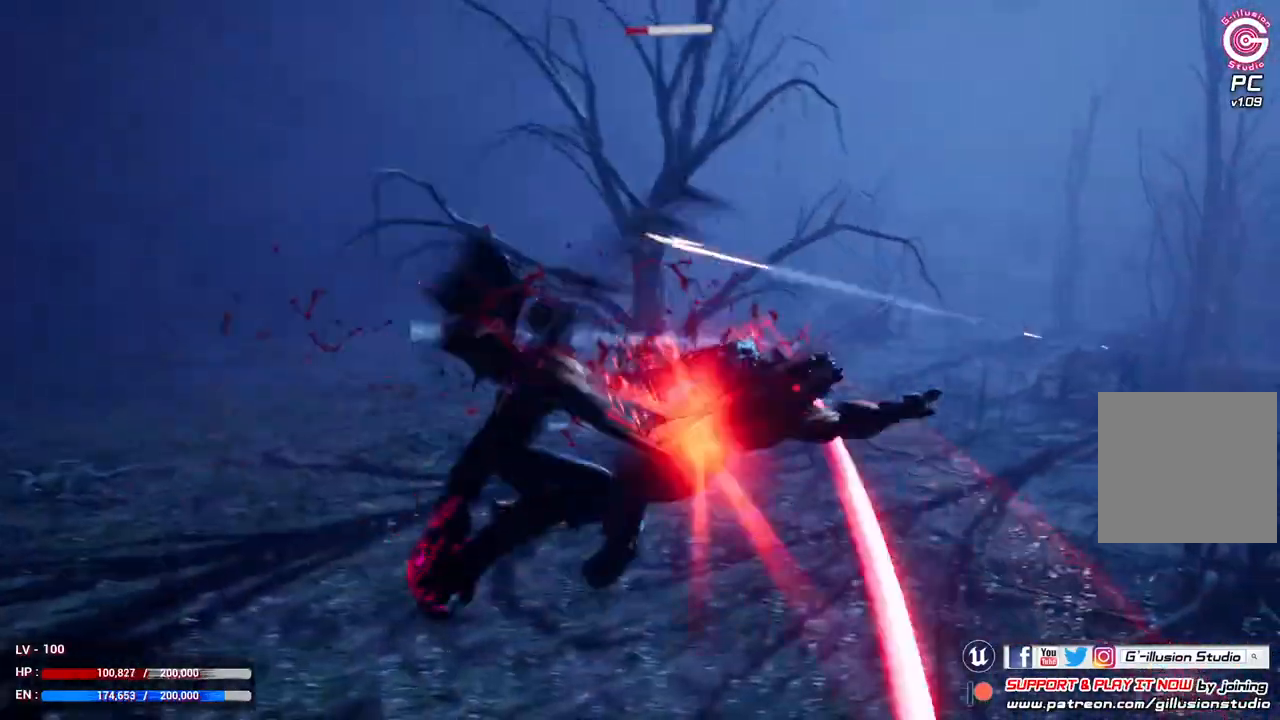
{"buttons": ["X"], "left_stick": "center", "right_stick": "center", "events": [[200, "X", "down"]]}
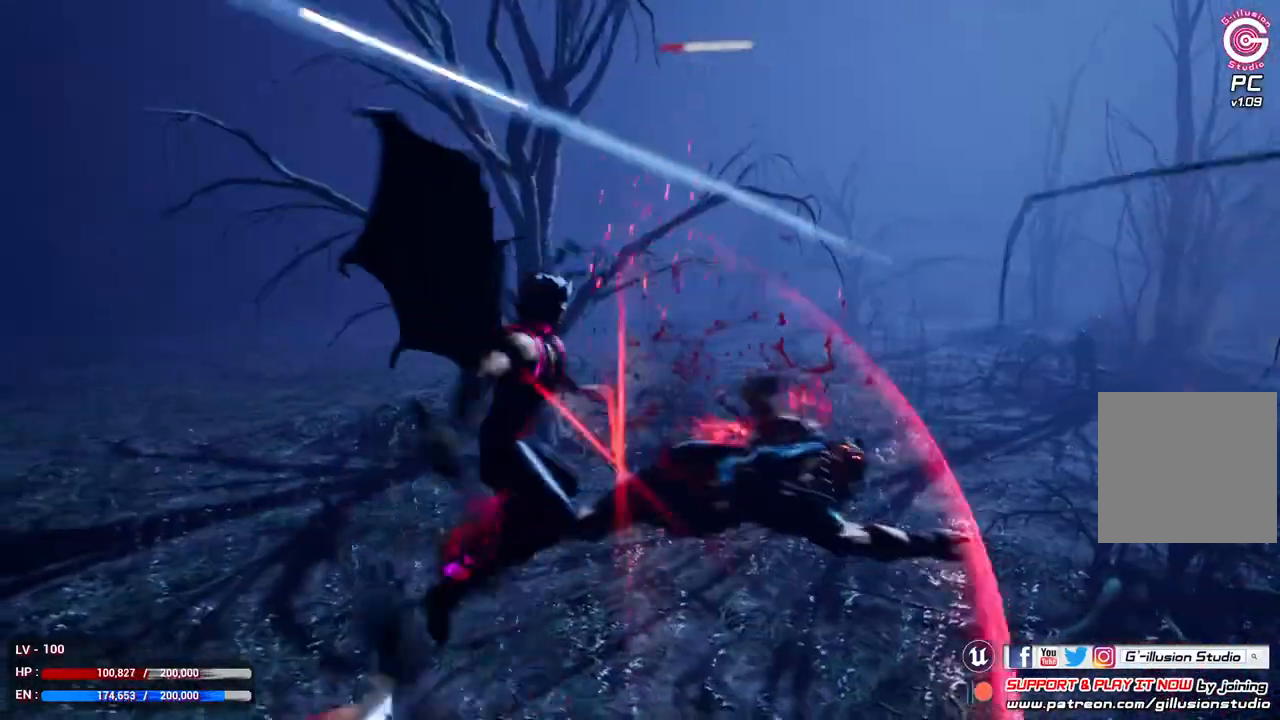
{"buttons": ["X"], "left_stick": "center", "right_stick": "center", "events": [[200, "X", "up"], [333, "X", "down"]]}
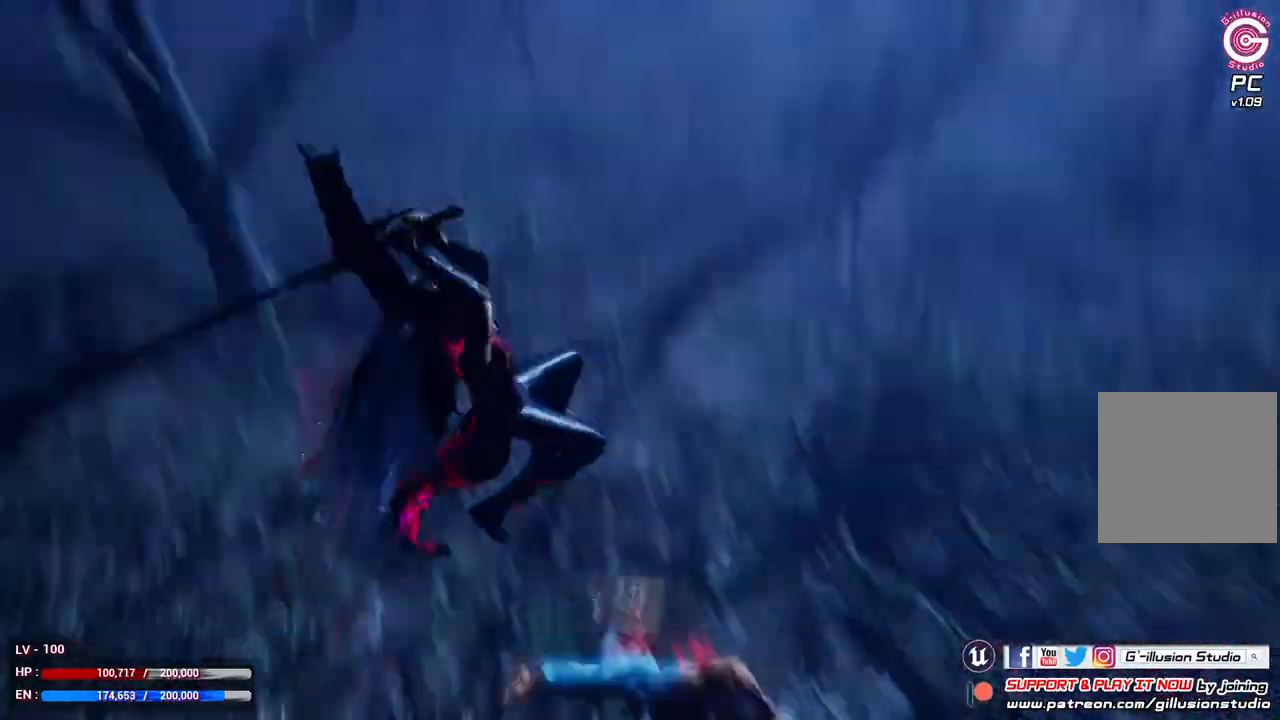
{"buttons": ["X"], "left_stick": "center", "right_stick": "center", "events": []}
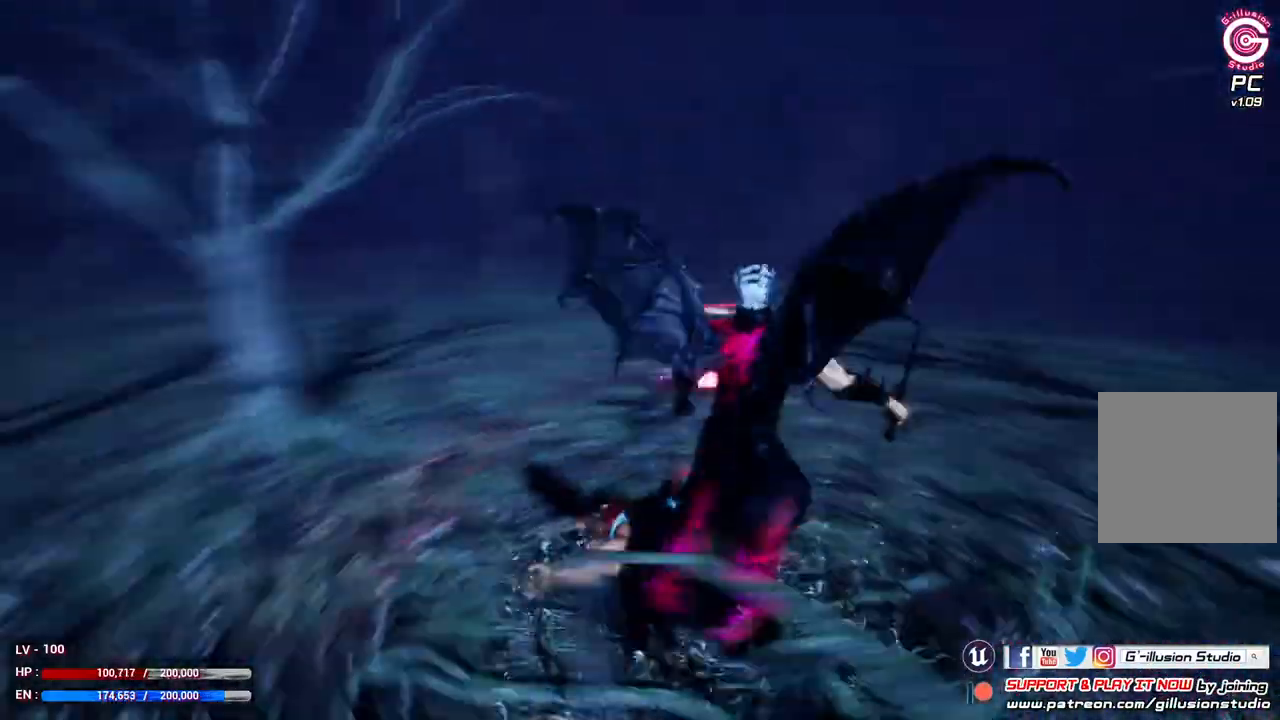
{"buttons": ["X"], "left_stick": "center", "right_stick": "center", "events": [[233, "X", "up"], [400, "X", "down"]]}
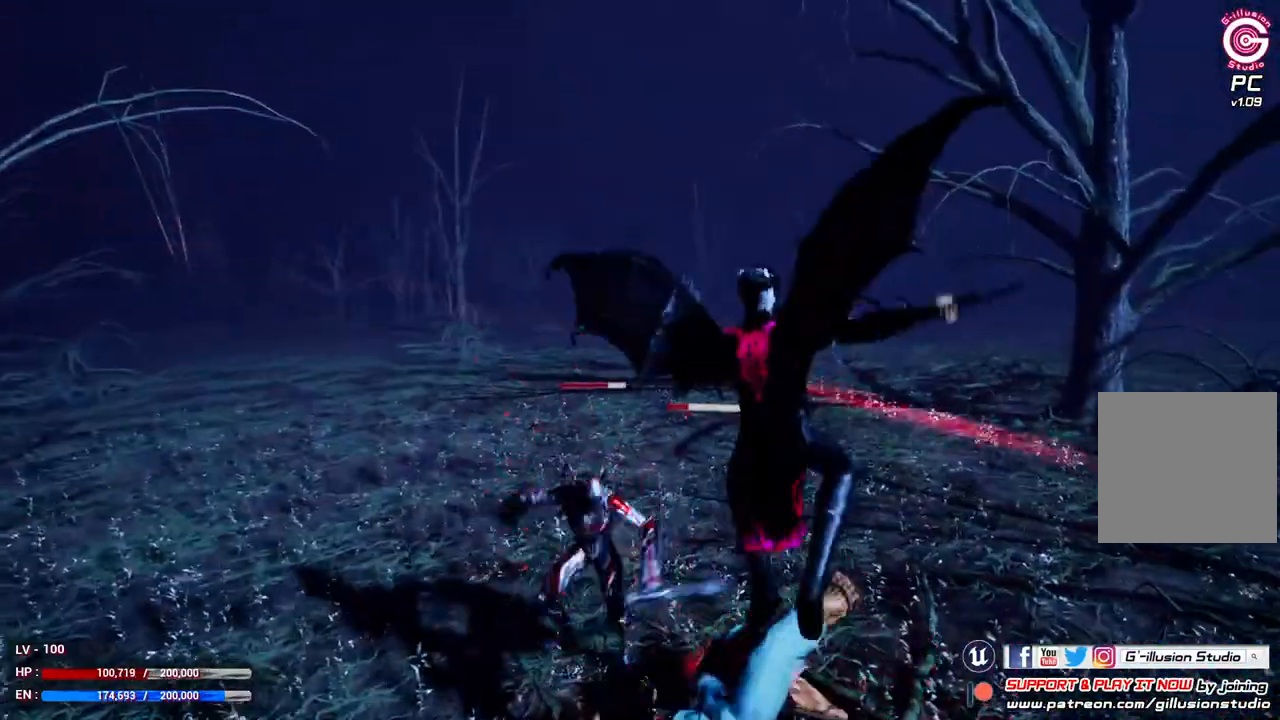
{"buttons": ["X"], "left_stick": "center", "right_stick": "center", "events": [[67, "X", "up"], [500, "X", "down"]]}
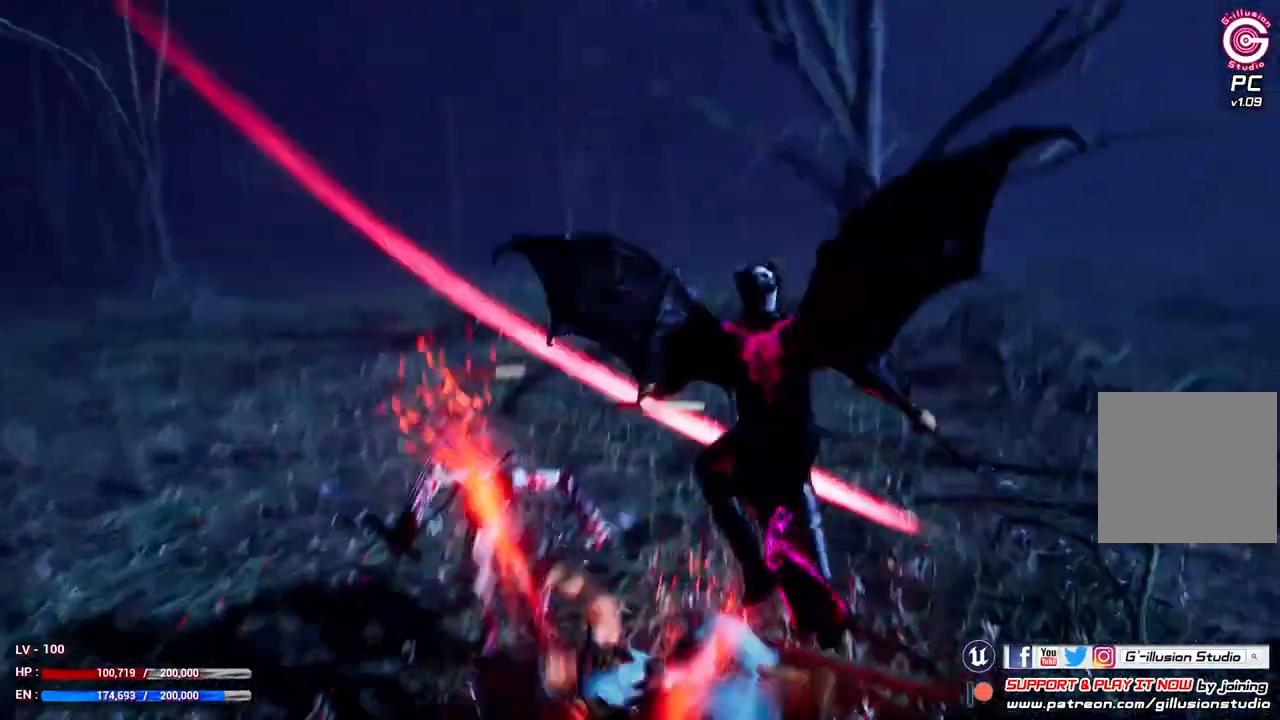
{"buttons": [], "left_stick": "center", "right_stick": "center", "events": [[167, "X", "up"]]}